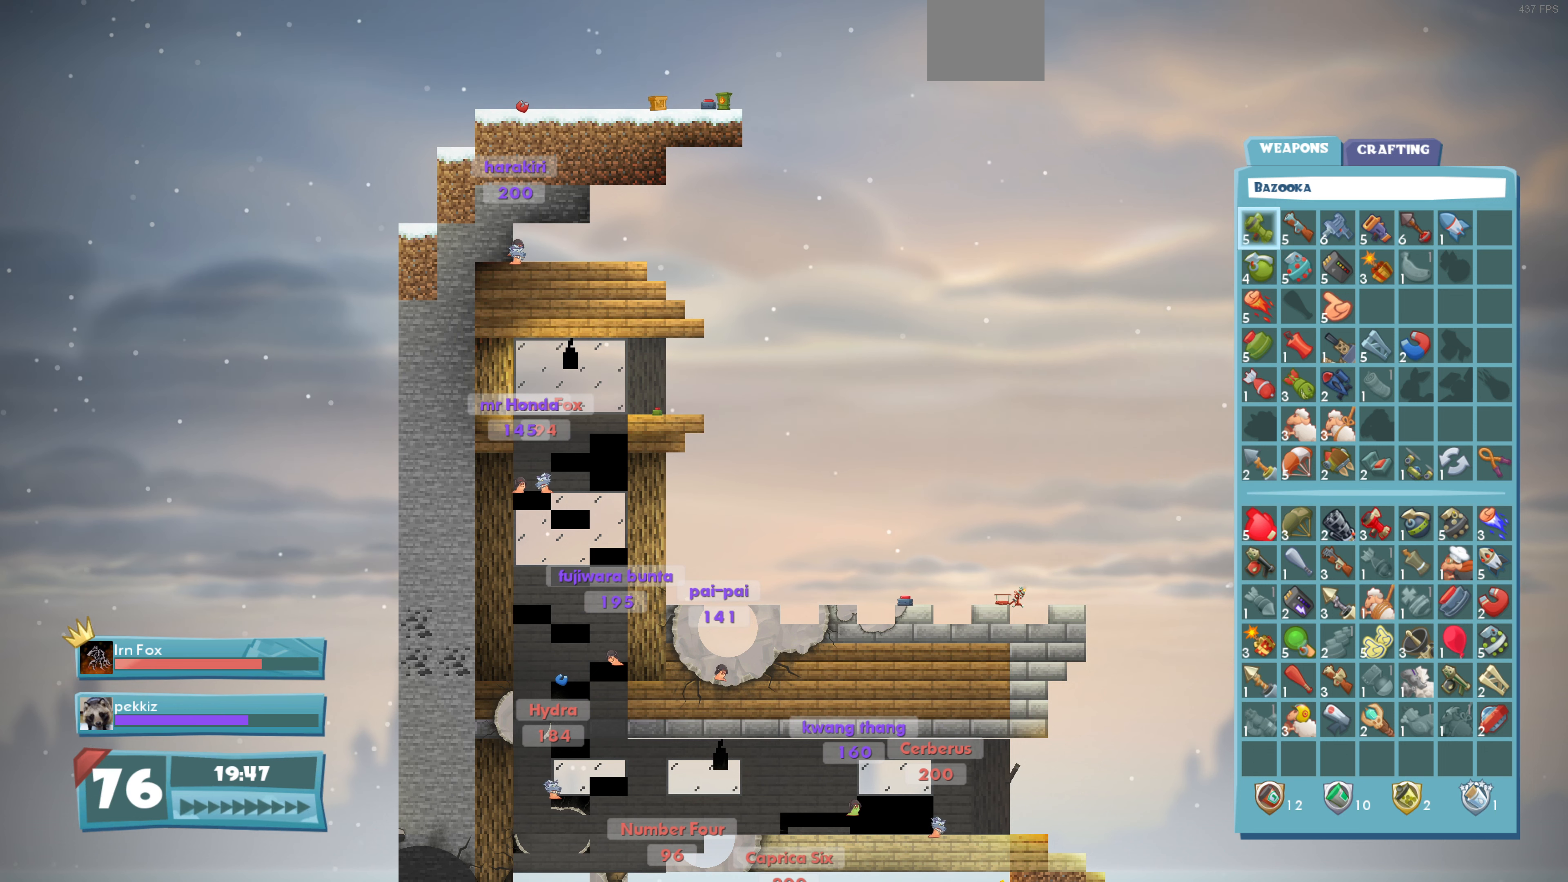
Gameplay with a controller (PlayStation layout); each line is a JSON object with the inputs held at the frame after it. "events" lists button and stick changes between this image and that frame as [ms after this image, input, new state], when the widget could be followed in between.
{"buttons": ["CIRCLE"], "left_stick": "center", "right_stick": "center", "events": [[500, "CIRCLE", "down"]]}
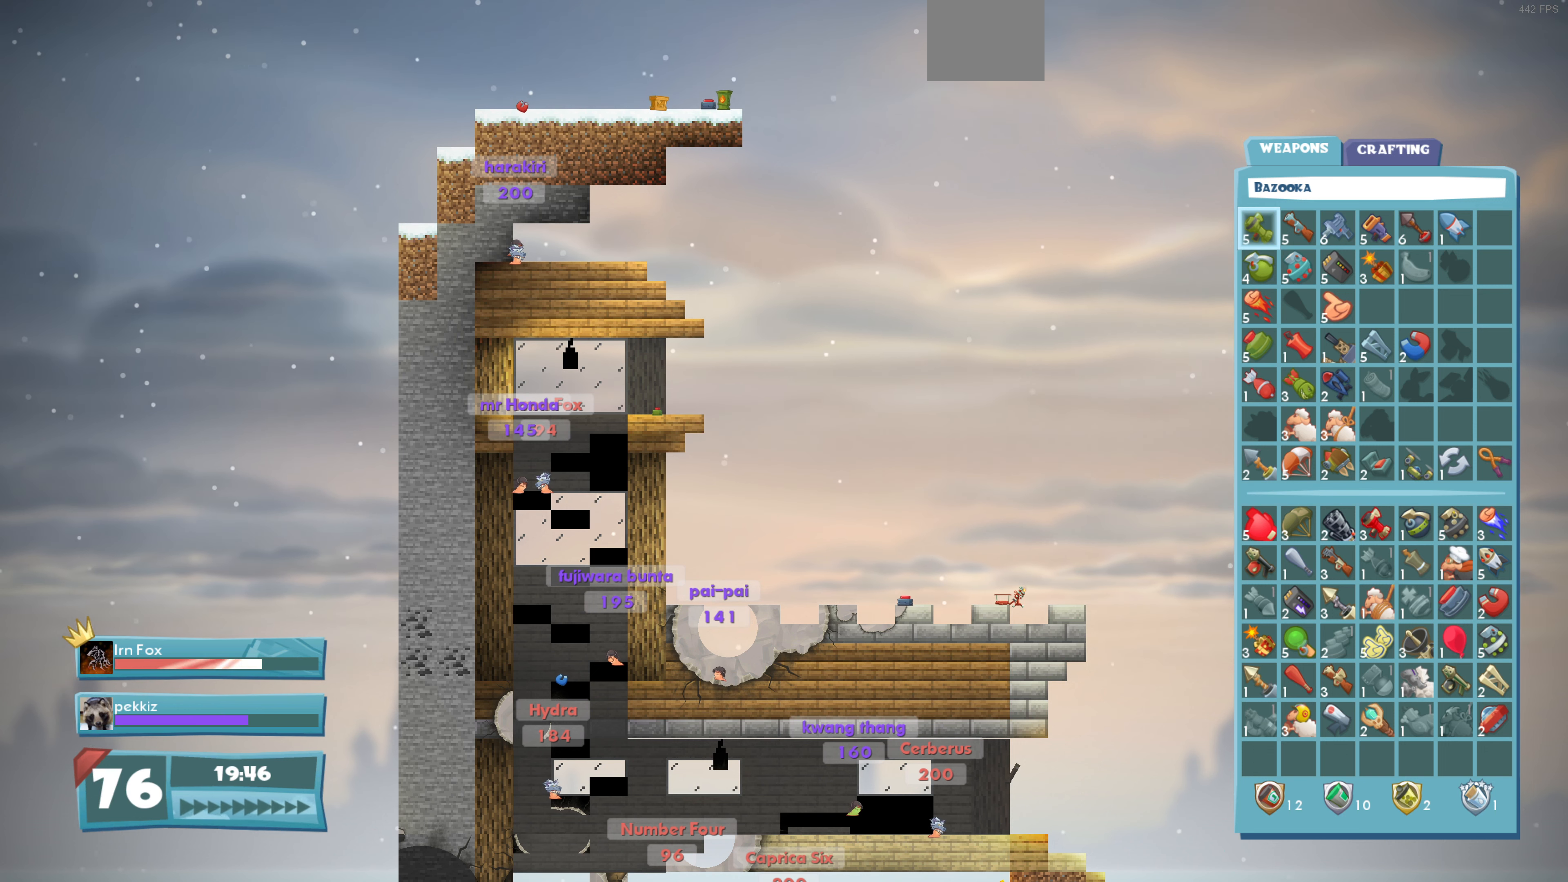
{"buttons": [], "left_stick": "center", "right_stick": "down-right", "events": [[100, "CIRCLE", "up"], [266, "right_stick", "down-right"]]}
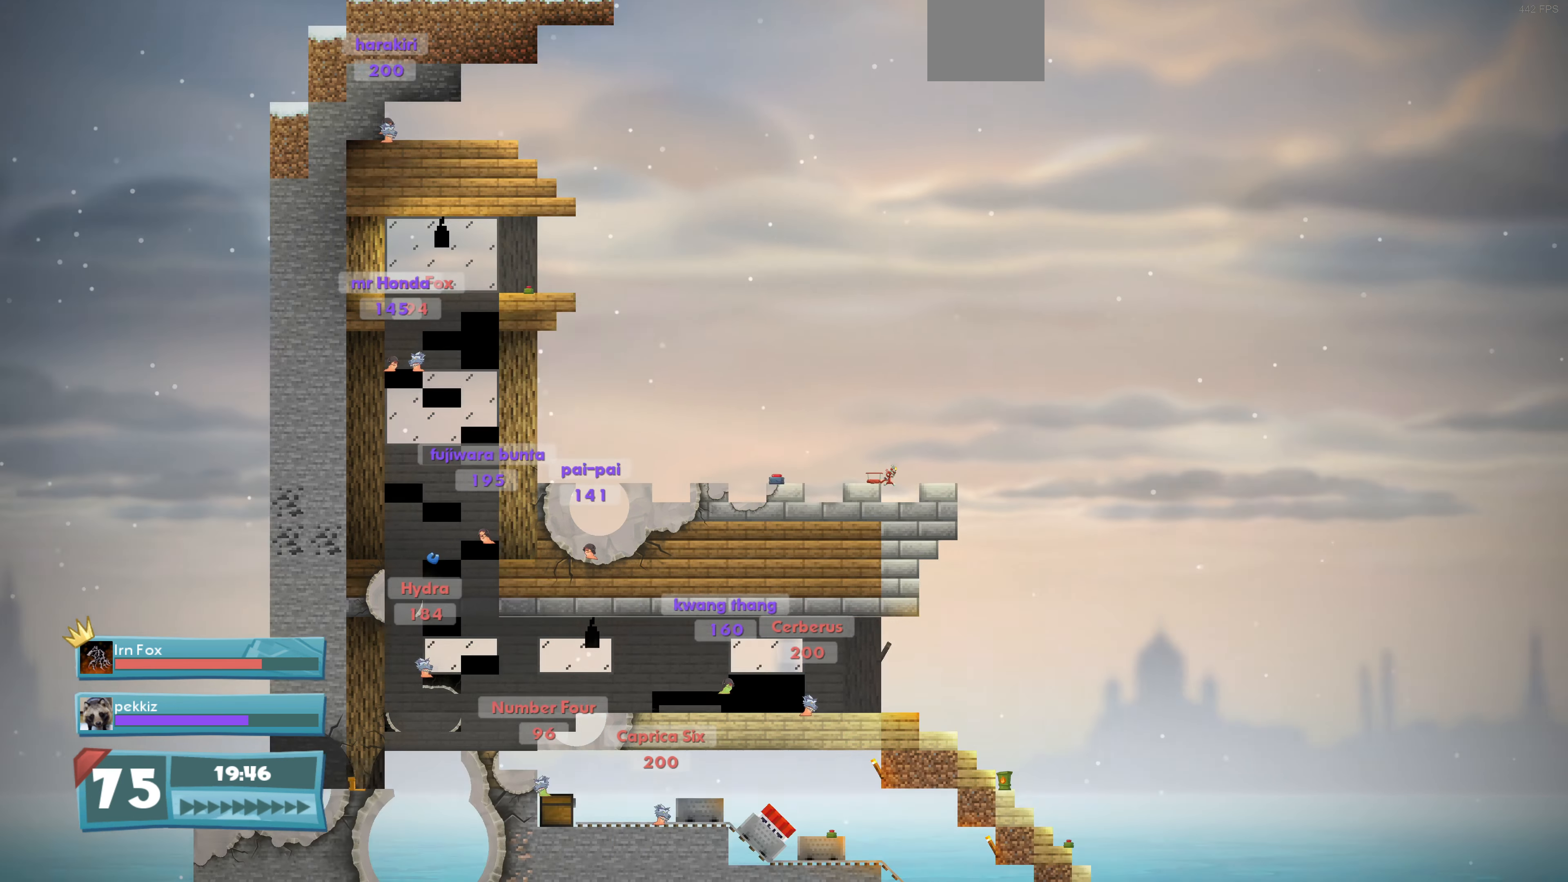
{"buttons": [], "left_stick": "center", "right_stick": "down", "events": [[200, "right_stick", "center"], [433, "right_stick", "down"]]}
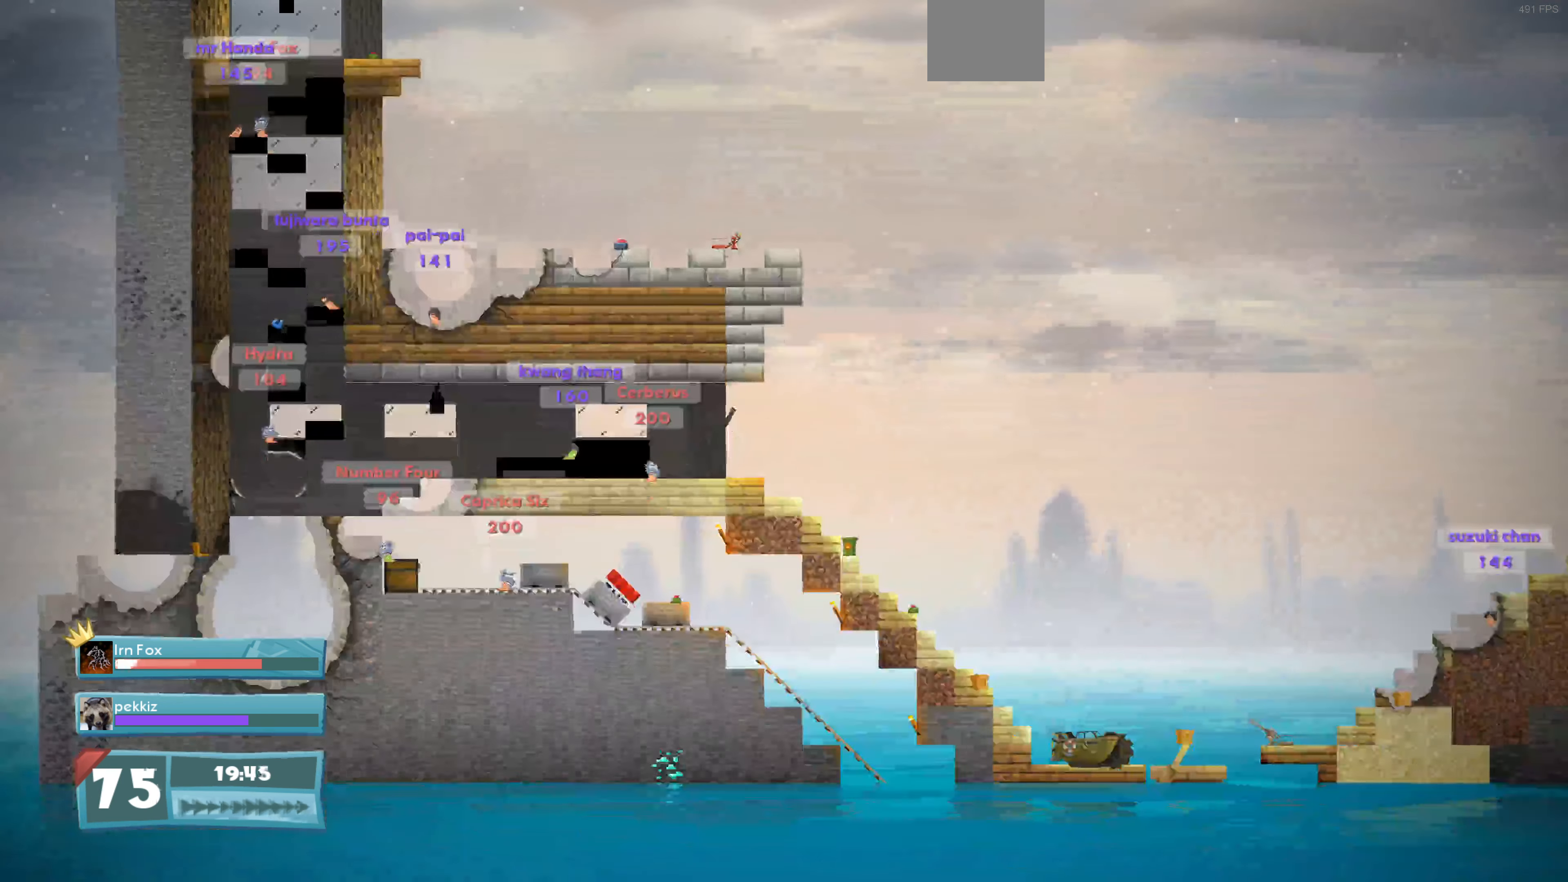
{"buttons": [], "left_stick": "center", "right_stick": "center", "events": [[33, "right_stick", "center"]]}
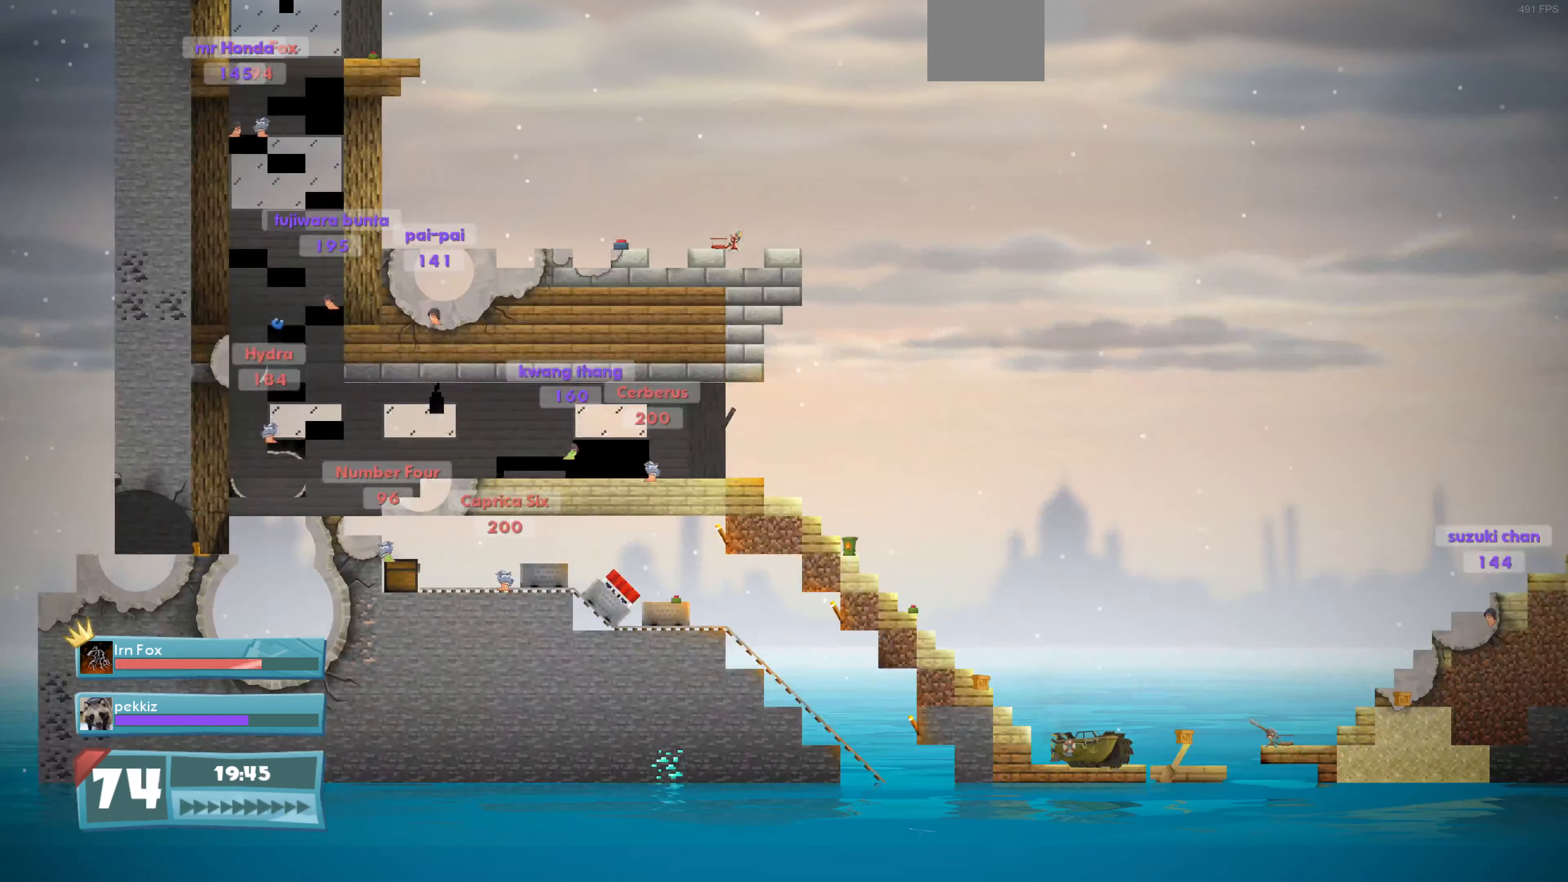
{"buttons": [], "left_stick": "center", "right_stick": "up", "events": [[500, "right_stick", "up"]]}
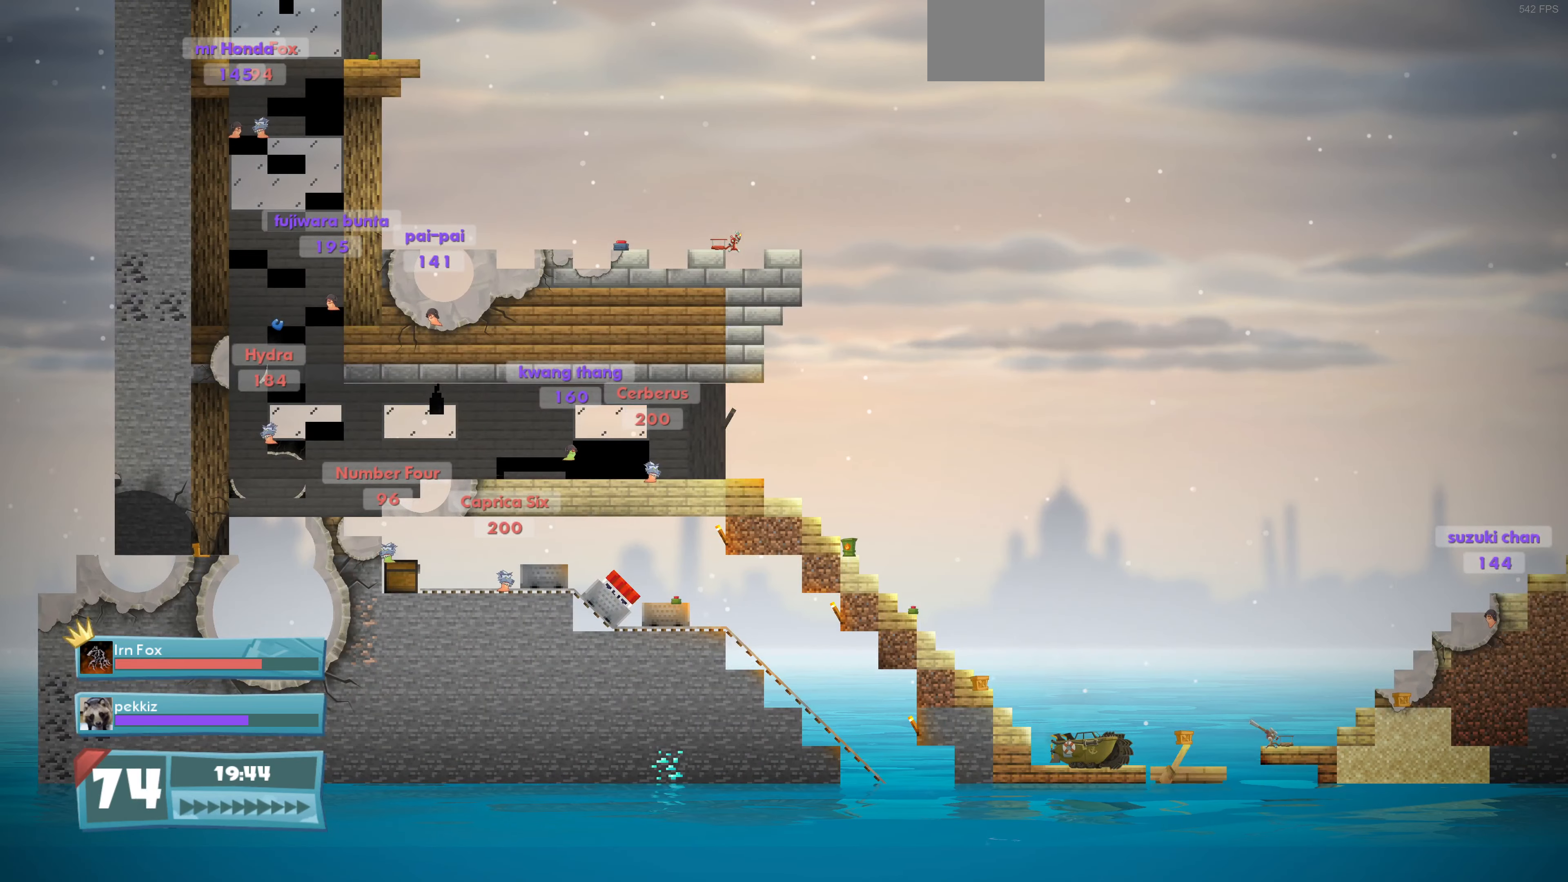
{"buttons": ["CIRCLE"], "left_stick": "center", "right_stick": "center", "events": [[134, "right_stick", "up-left"], [367, "right_stick", "center"], [434, "CIRCLE", "down"]]}
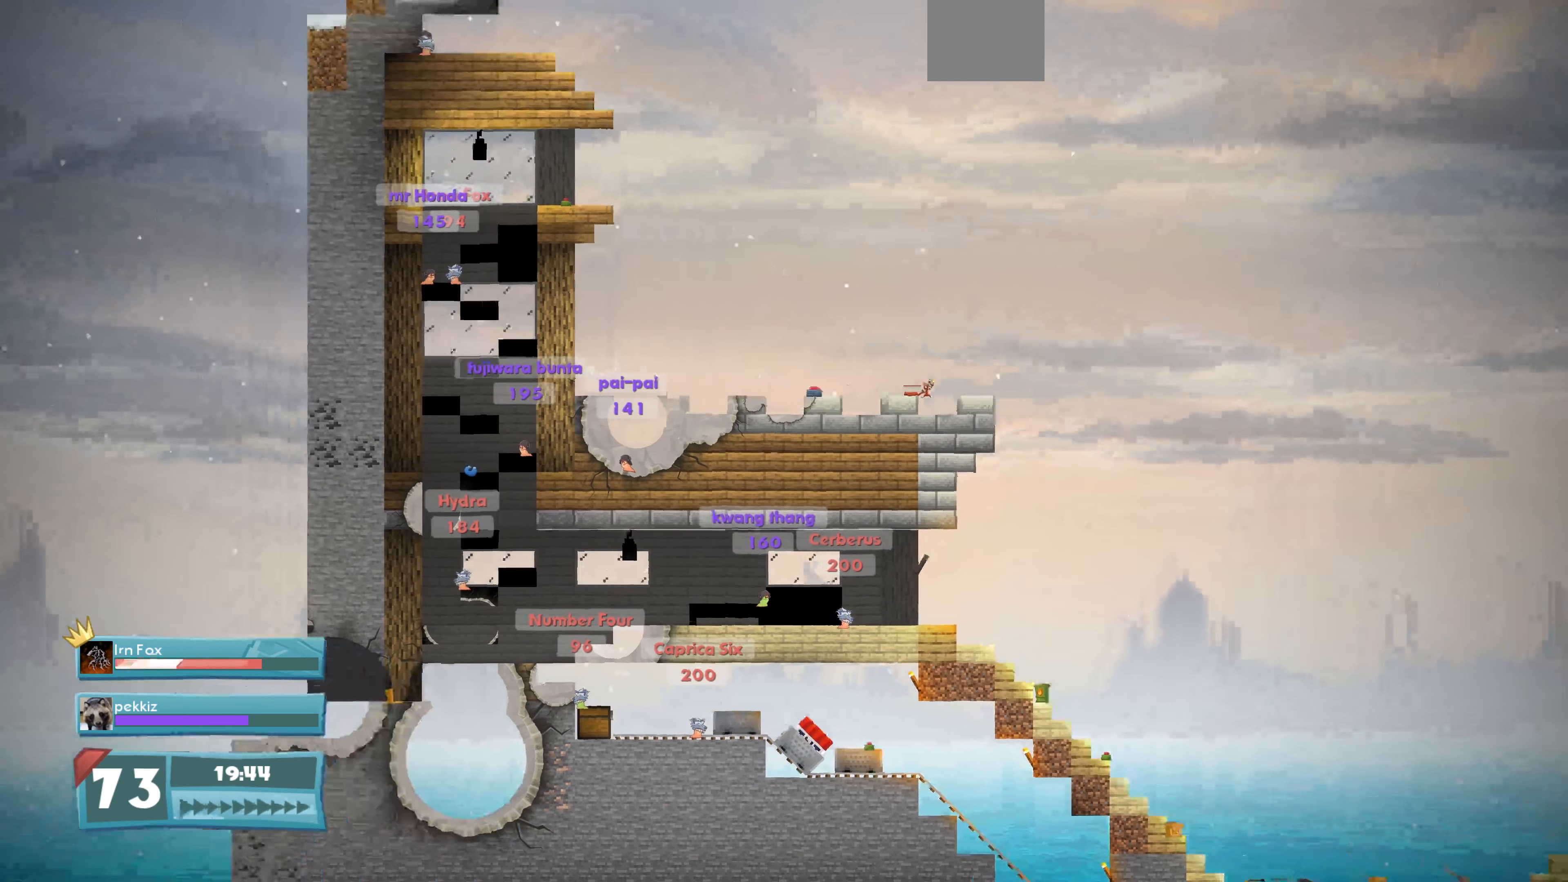
{"buttons": [], "left_stick": "center", "right_stick": "center", "events": [[67, "CIRCLE", "up"]]}
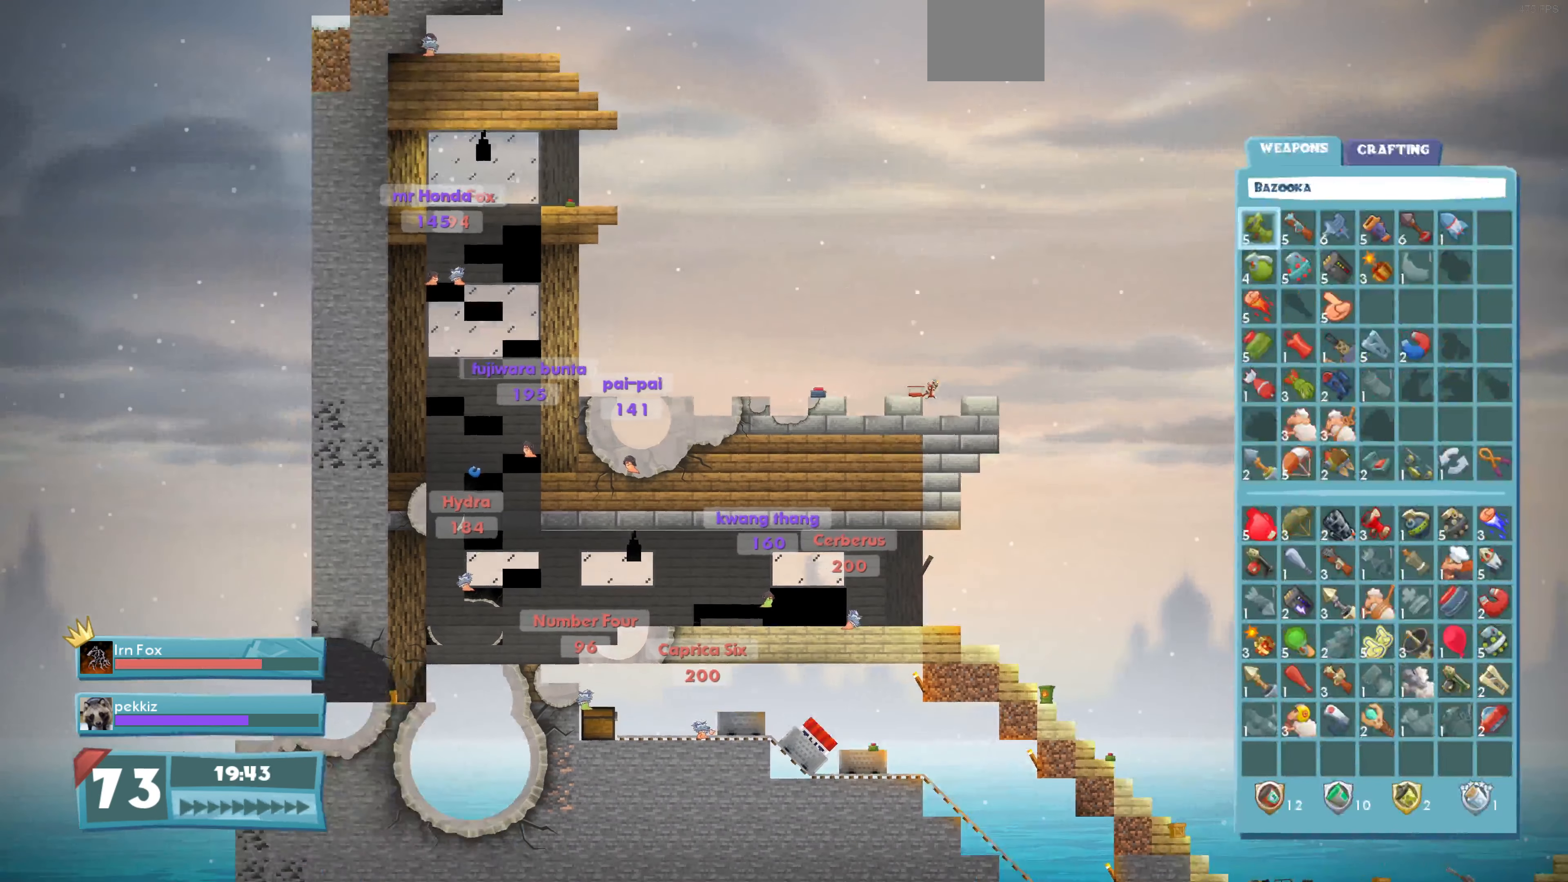
{"buttons": [], "left_stick": "center", "right_stick": "center", "events": []}
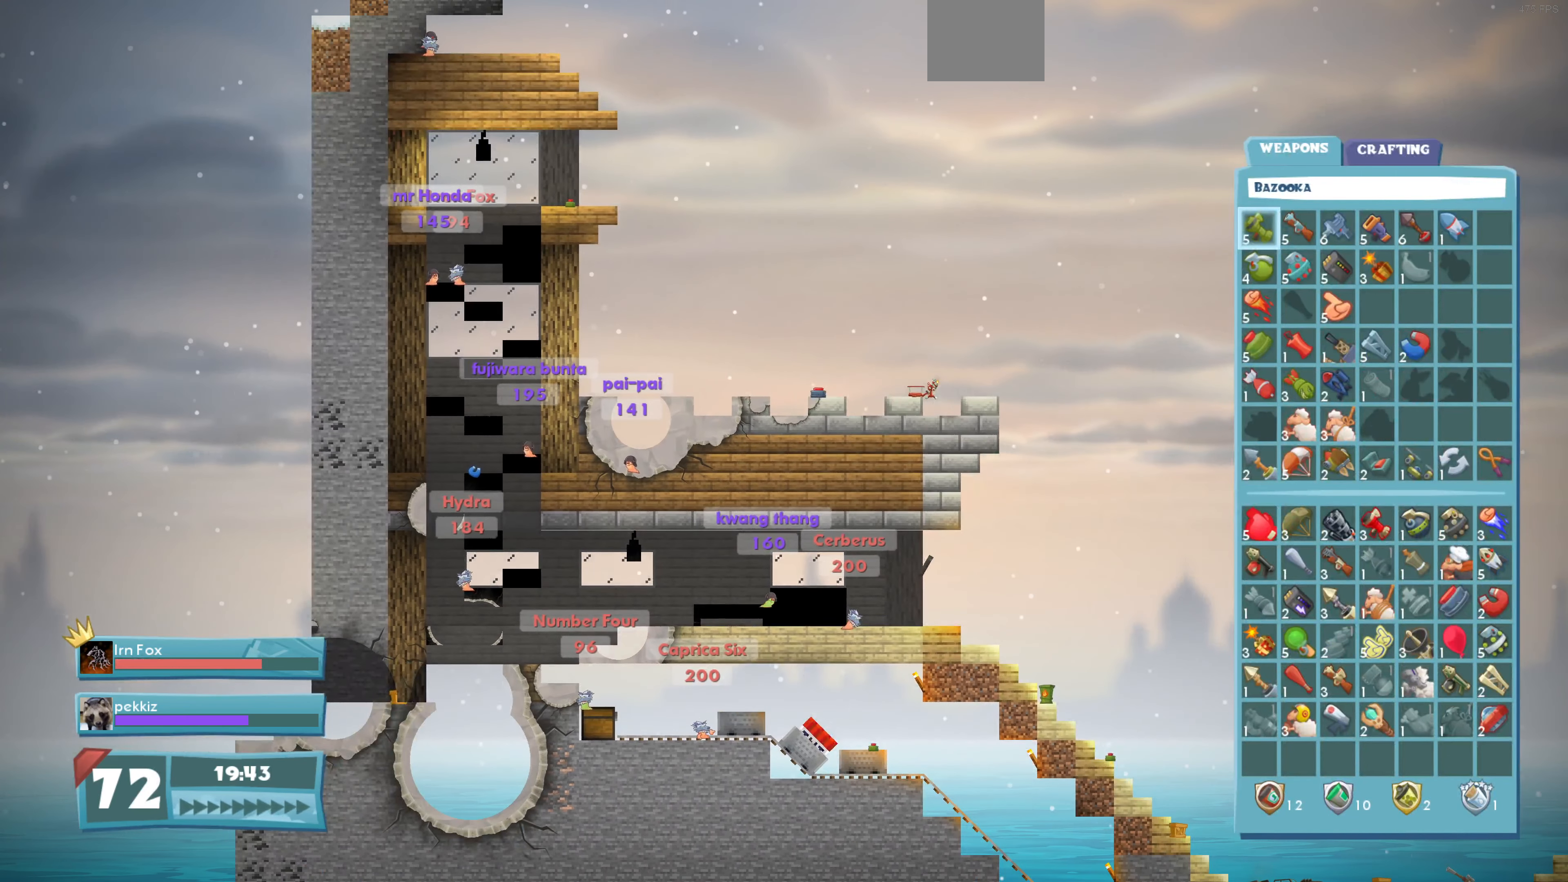
{"buttons": [], "left_stick": "center", "right_stick": "center", "events": []}
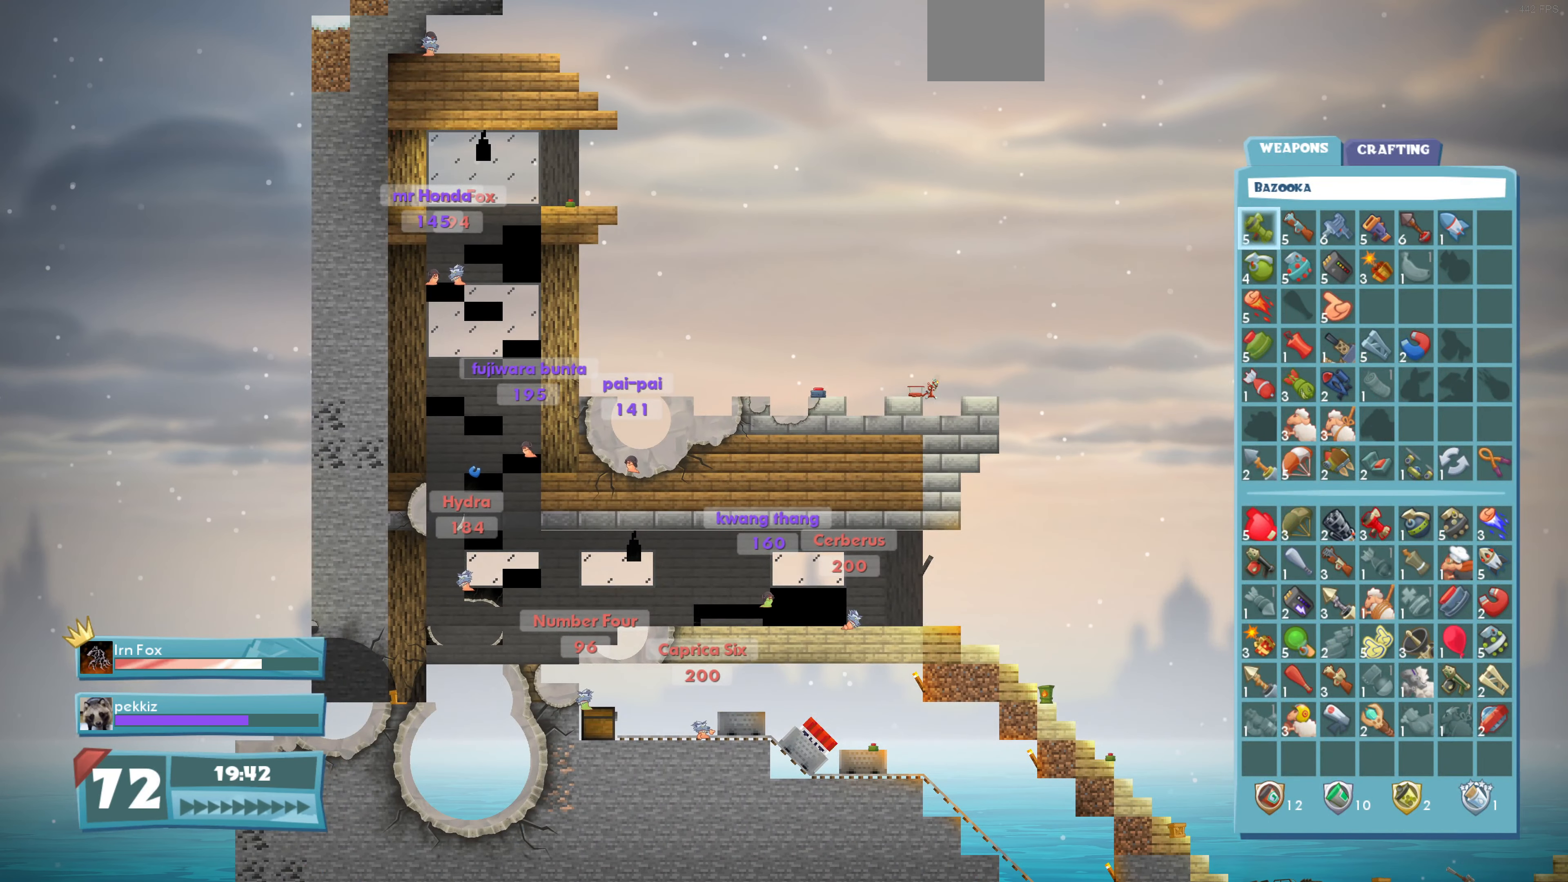
{"buttons": [], "left_stick": "center", "right_stick": "center", "events": []}
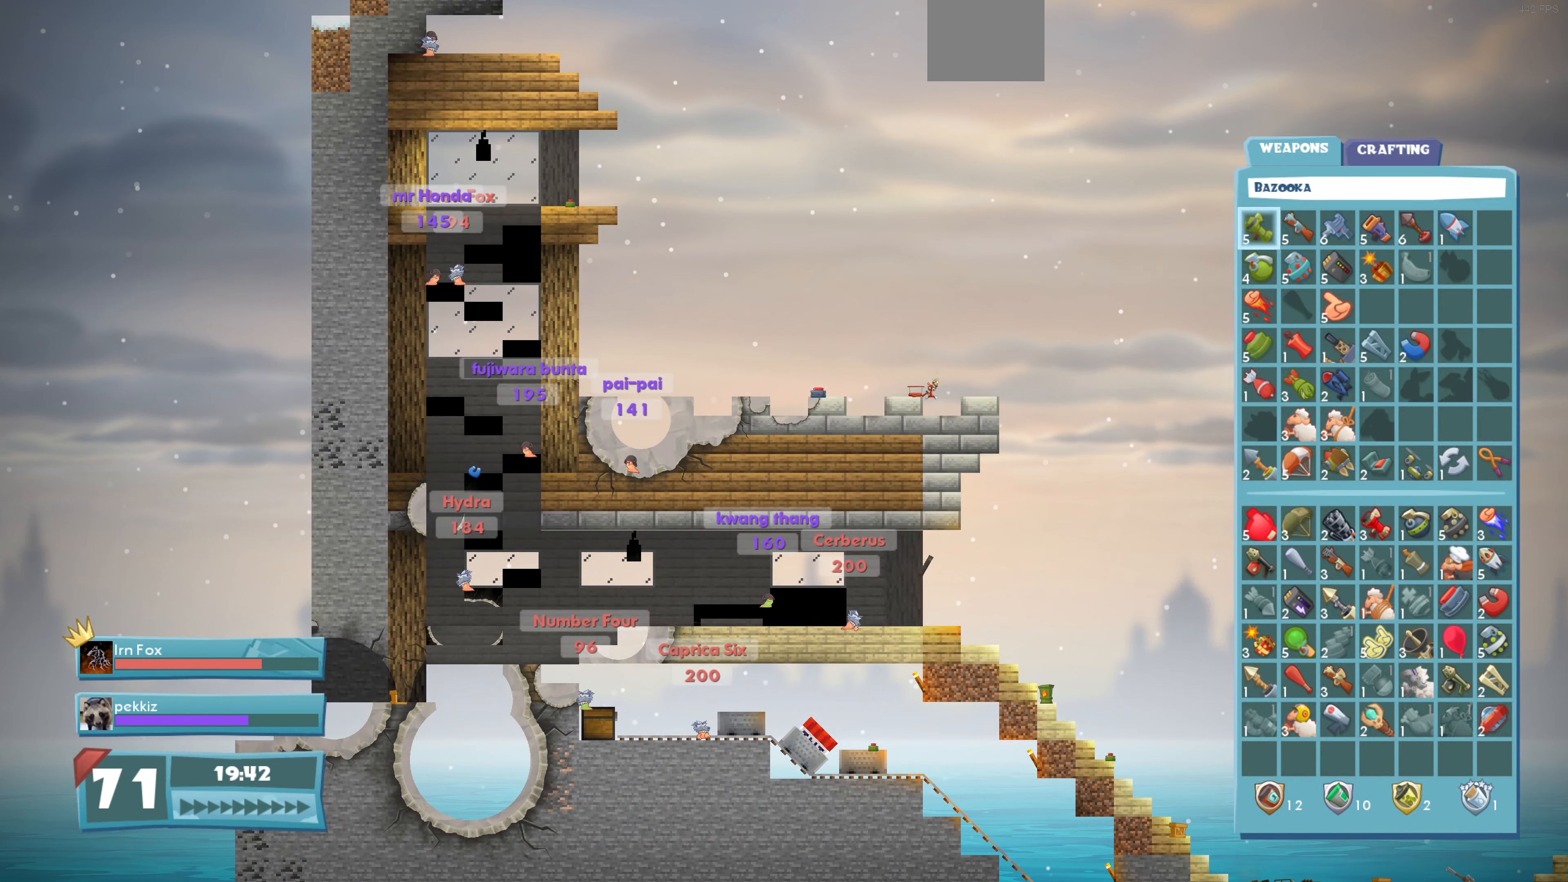
{"buttons": ["CIRCLE"], "left_stick": "center", "right_stick": "center", "events": [[434, "CIRCLE", "down"]]}
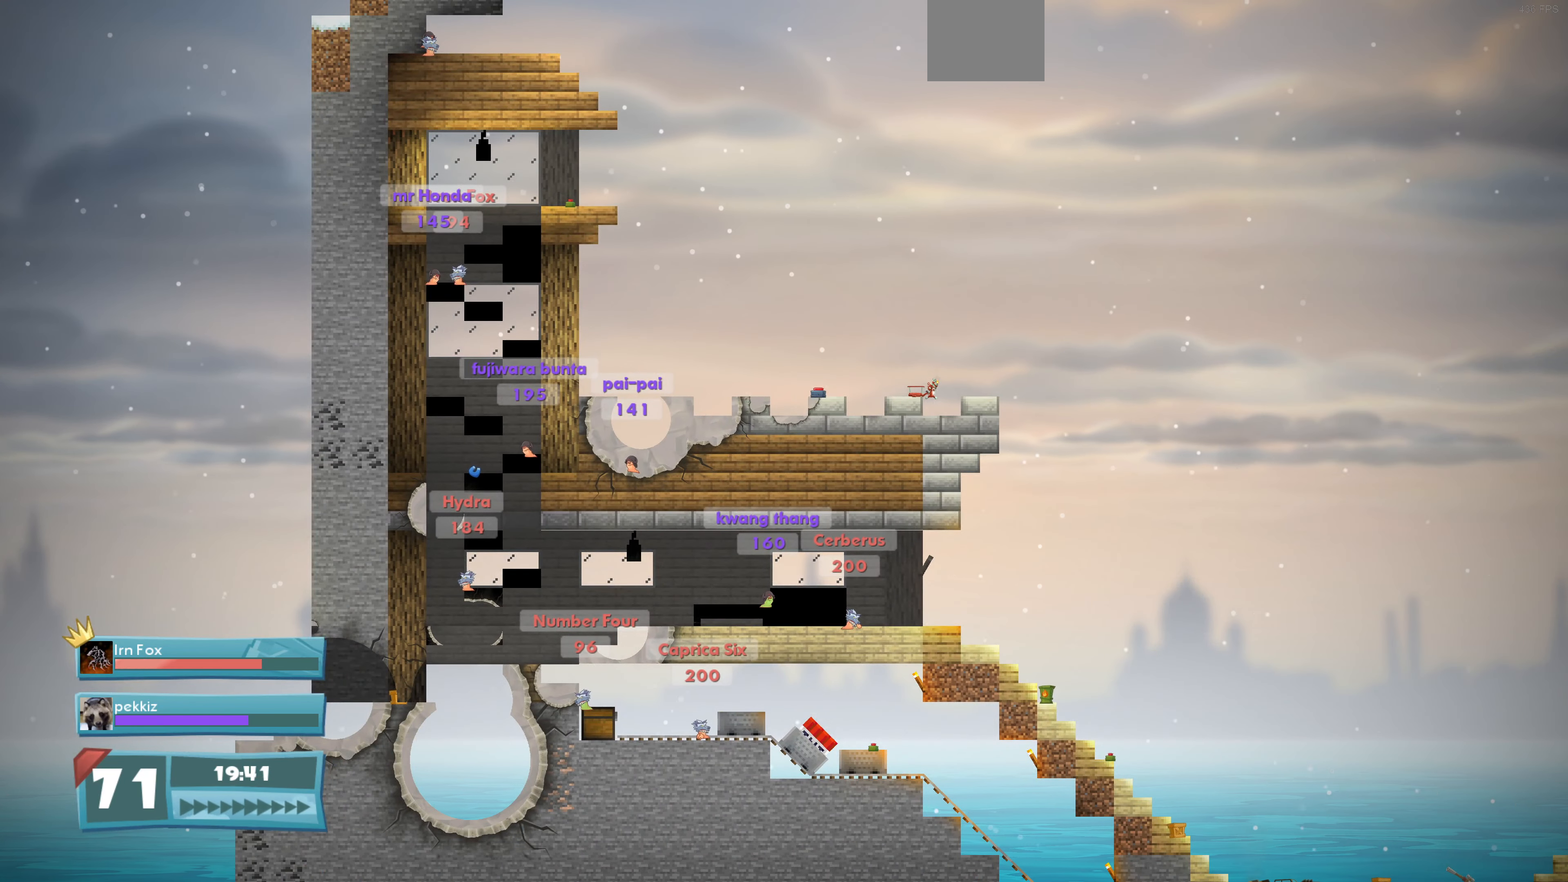
{"buttons": [], "left_stick": "center", "right_stick": "right", "events": [[34, "CIRCLE", "up"], [234, "right_stick", "right"]]}
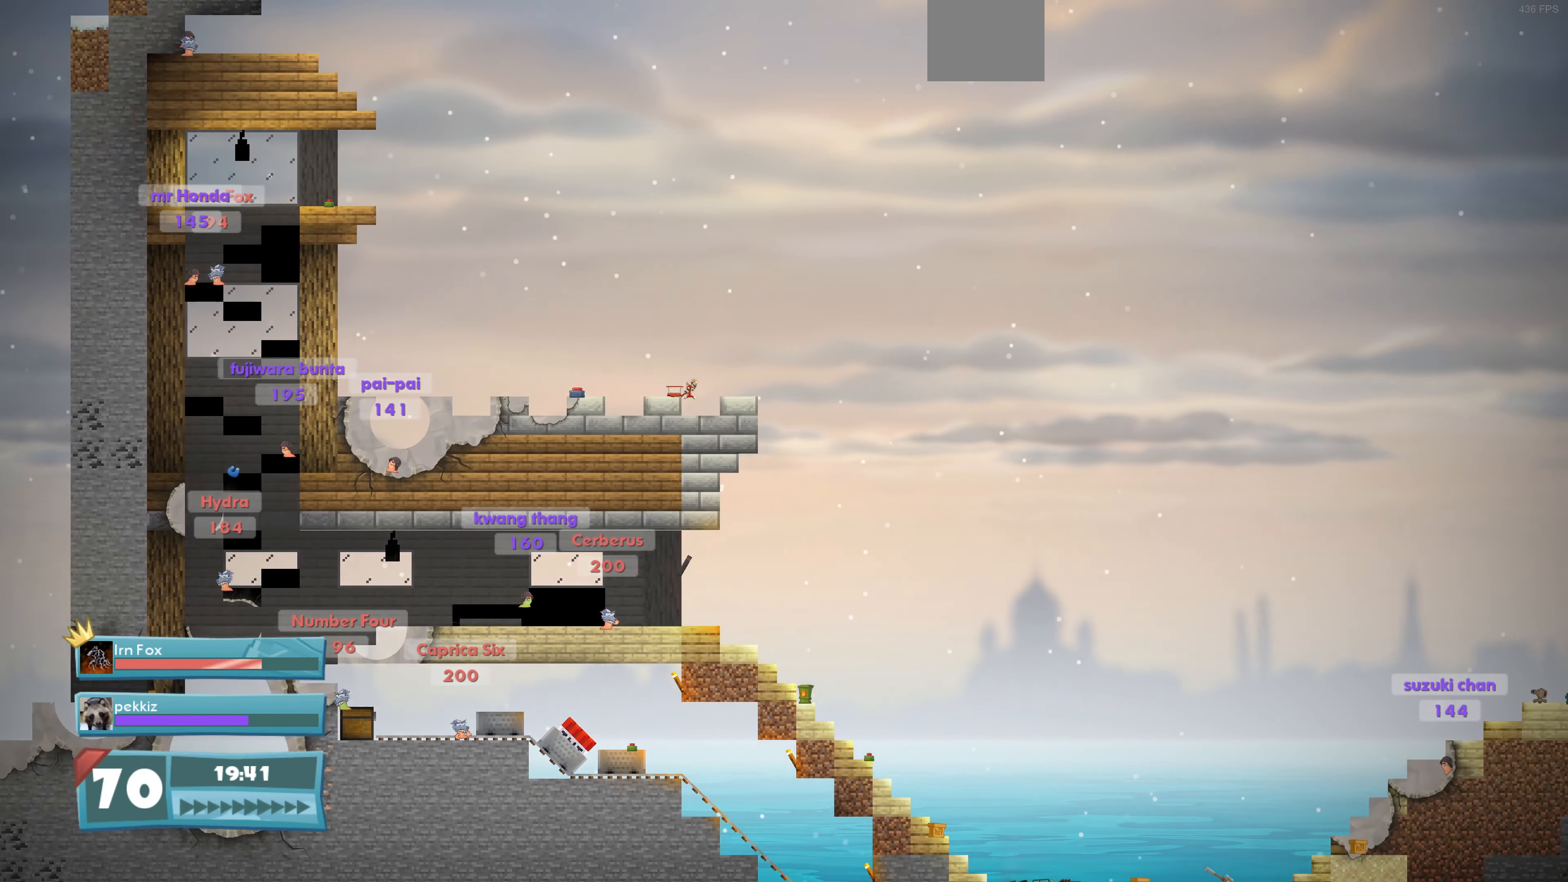
{"buttons": [], "left_stick": "center", "right_stick": "center", "events": [[234, "right_stick", "center"]]}
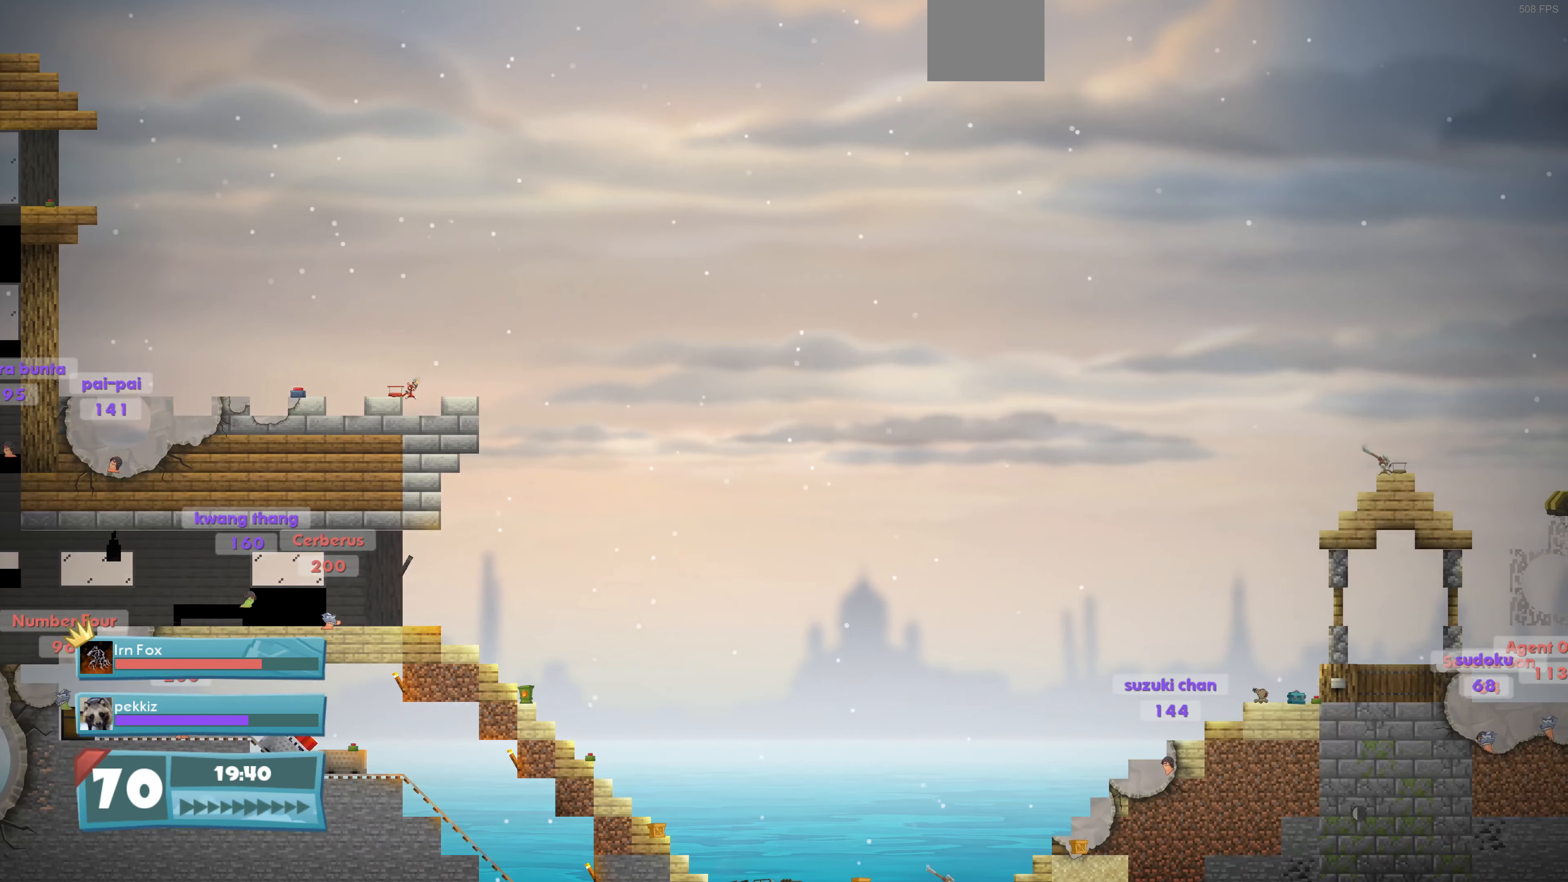
{"buttons": [], "left_stick": "center", "right_stick": "center", "events": [[200, "right_stick", "down-right"], [467, "right_stick", "center"]]}
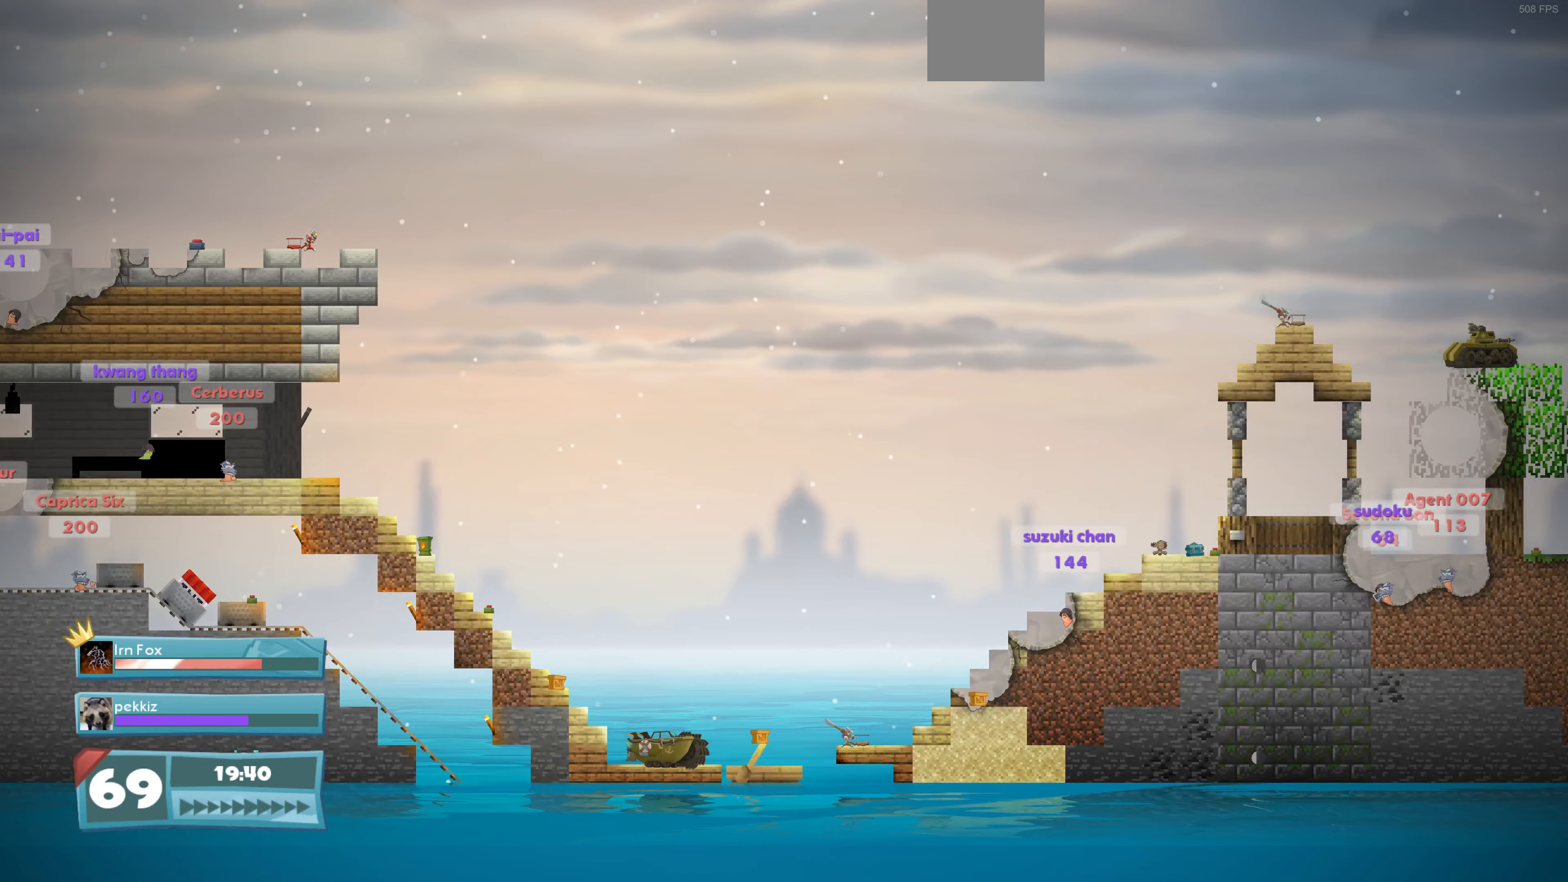
{"buttons": [], "left_stick": "center", "right_stick": "left", "events": [[333, "right_stick", "down-right"], [500, "right_stick", "left"]]}
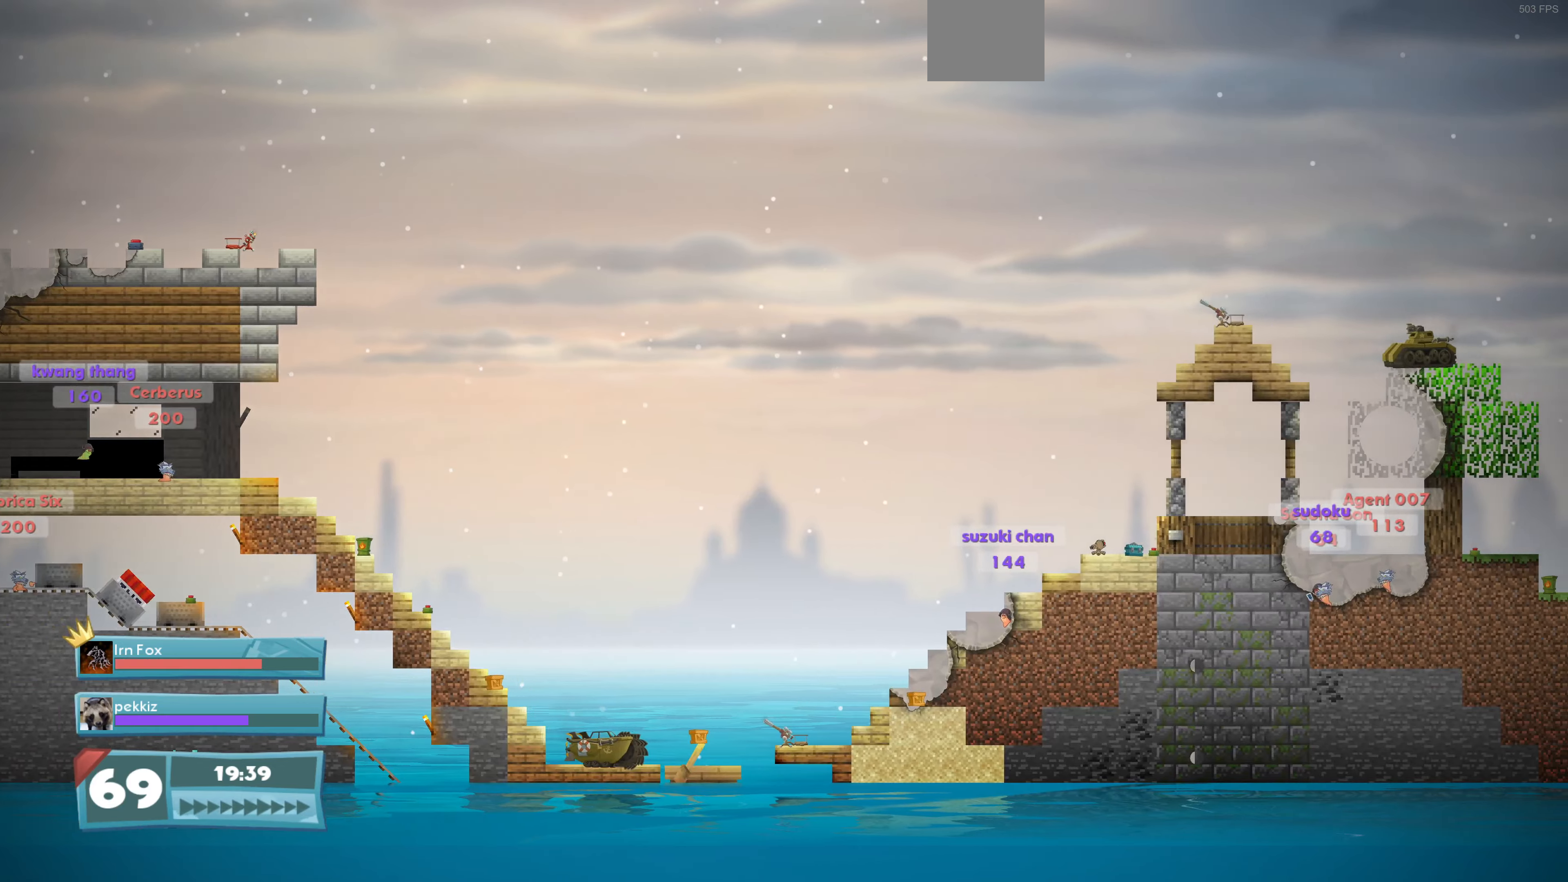
{"buttons": [], "left_stick": "center", "right_stick": "up-left", "events": [[133, "right_stick", "up-left"]]}
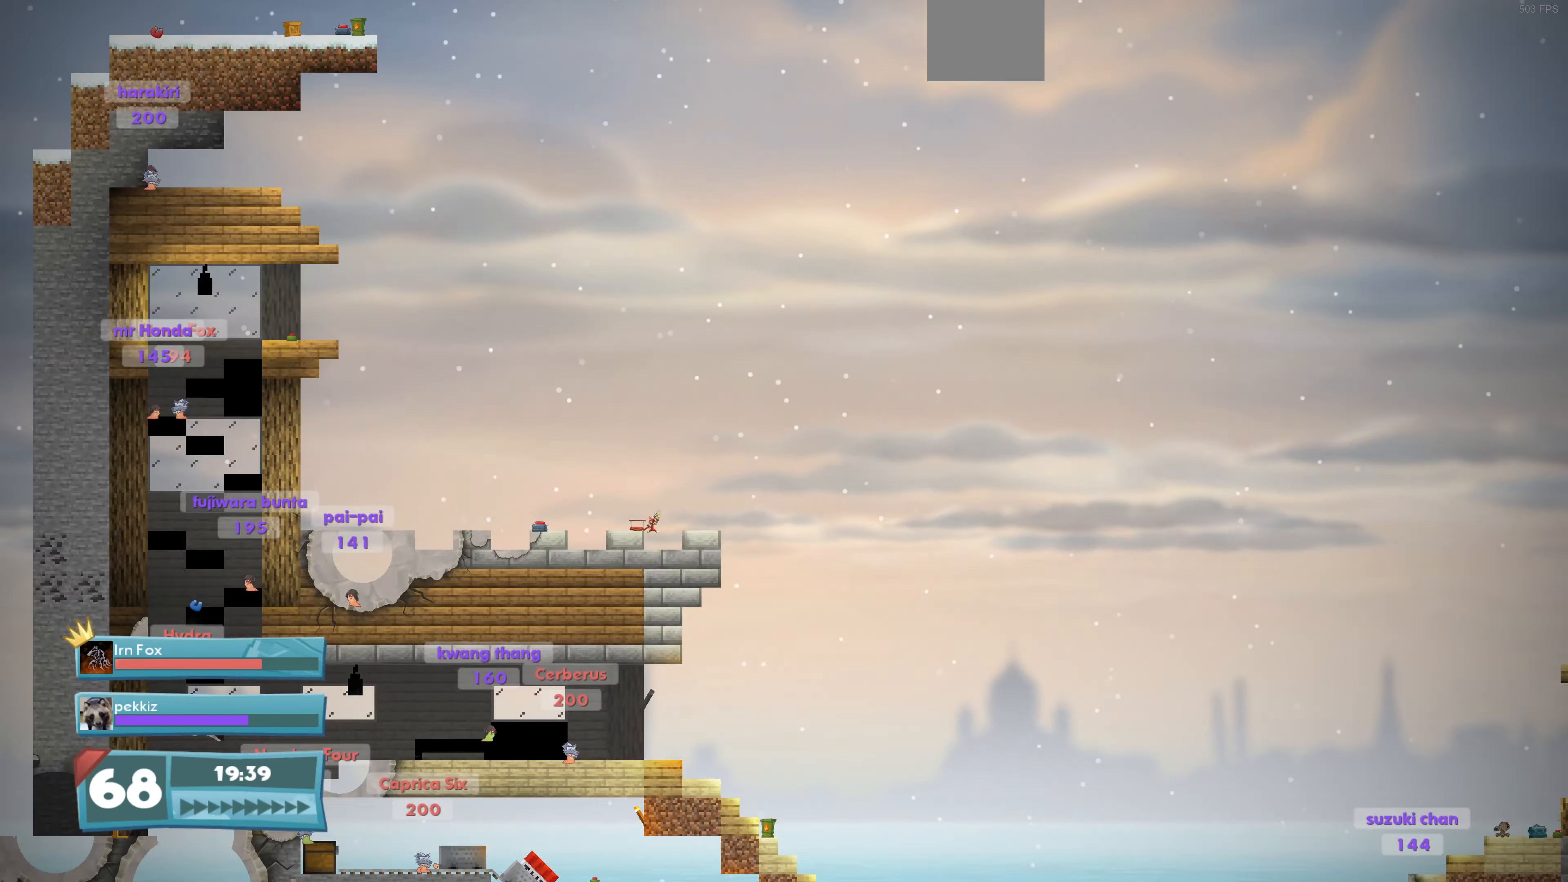
{"buttons": [], "left_stick": "center", "right_stick": "center", "events": [[200, "right_stick", "center"], [267, "CIRCLE", "down"], [433, "CIRCLE", "up"]]}